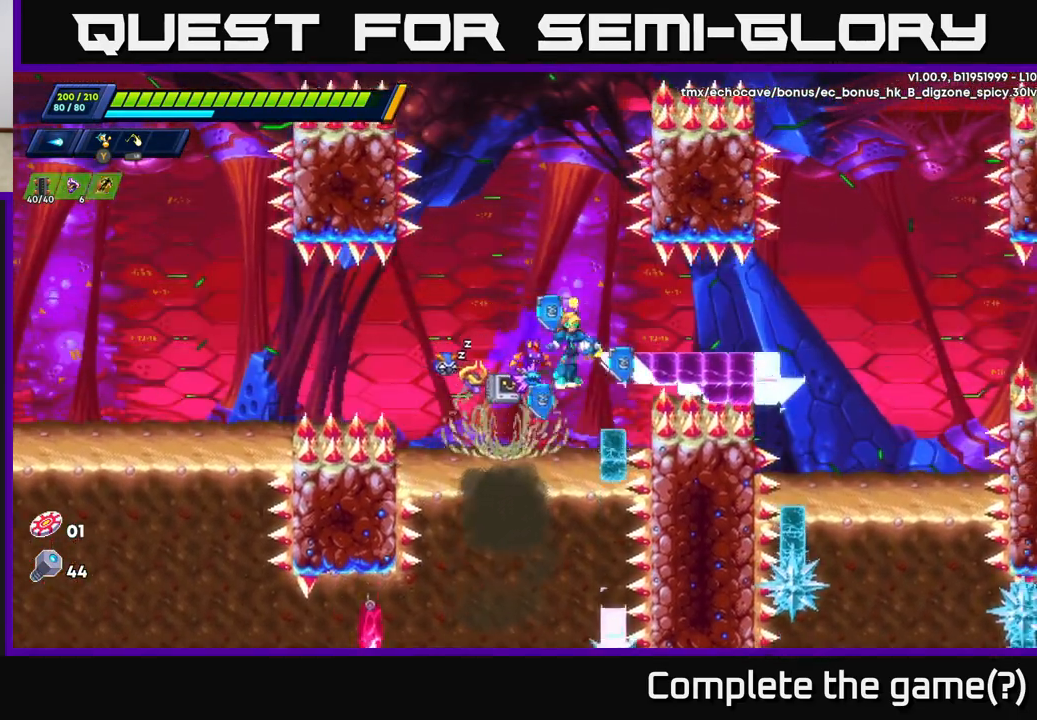
Gameplay with a controller (Xbox layout); each line is a JSON object with the inputs held at the frame after it. "events" lists button and stick changes between this image and that frame as [ms after this image, input, new state], when the widget could be followed in between.
{"buttons": [], "left_stick": "right", "right_stick": "center", "events": [[150, "A", "up"], [200, "left_stick", "center"], [333, "left_stick", "right"]]}
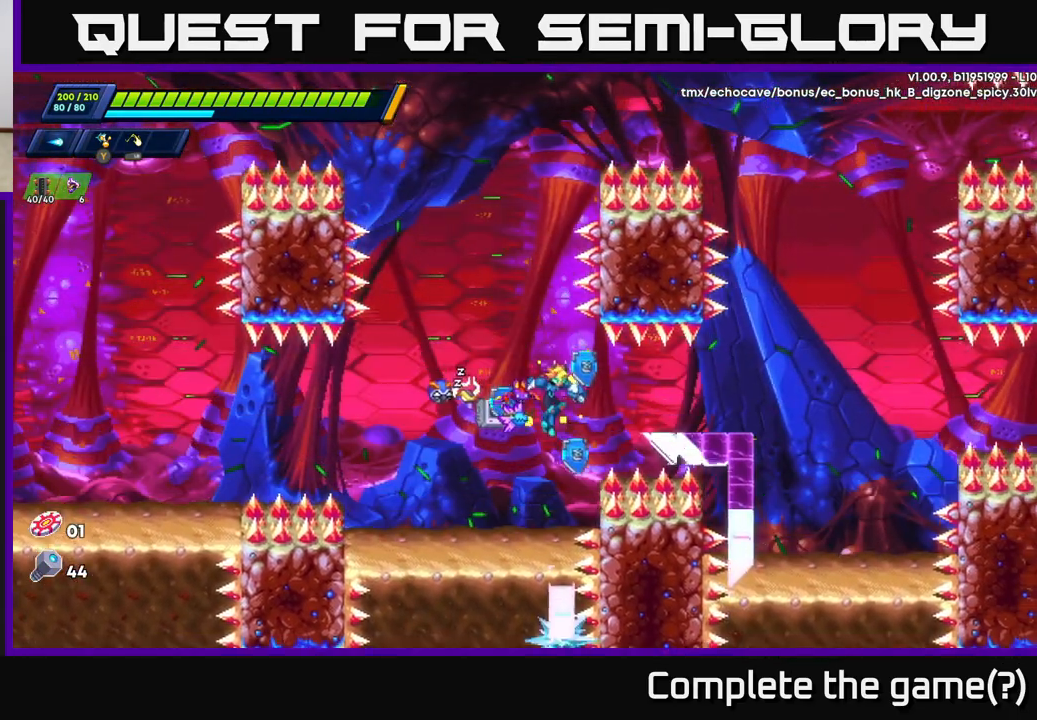
{"buttons": [], "left_stick": "up", "right_stick": "center", "events": [[133, "R2", "down"], [183, "A", "down"], [183, "left_stick", "up"], [367, "A", "up"], [400, "R2", "up"]]}
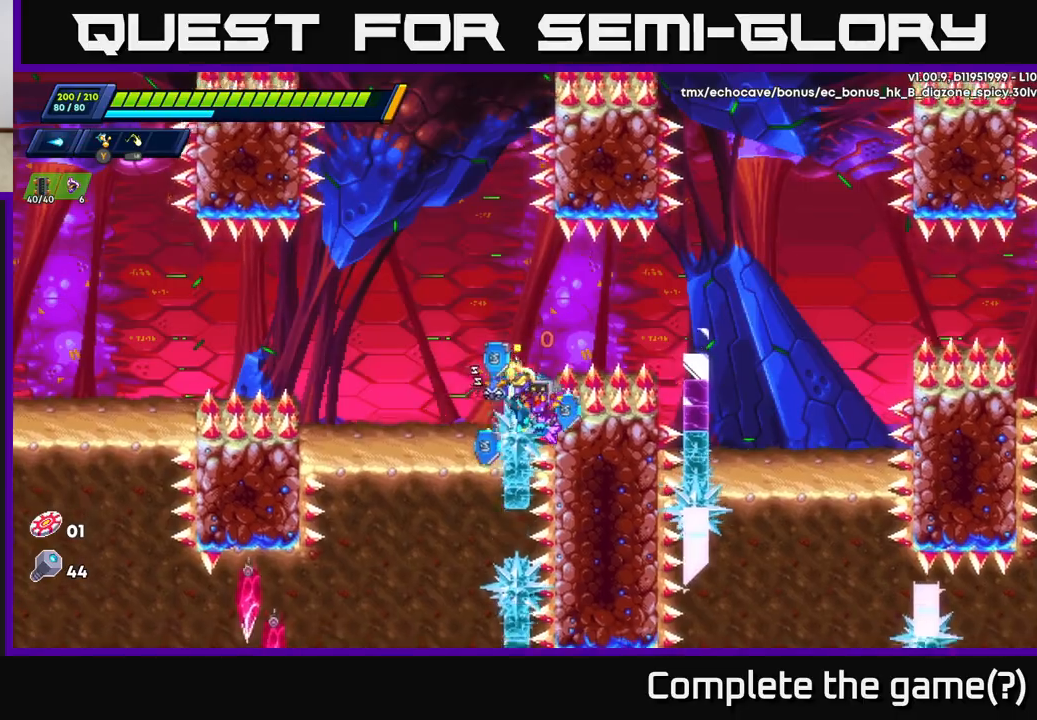
{"buttons": [], "left_stick": "up-right", "right_stick": "center", "events": [[17, "A", "down"], [33, "R2", "down"], [33, "left_stick", "up-right"], [167, "R2", "up"], [183, "A", "up"], [400, "A", "down"], [500, "A", "up"]]}
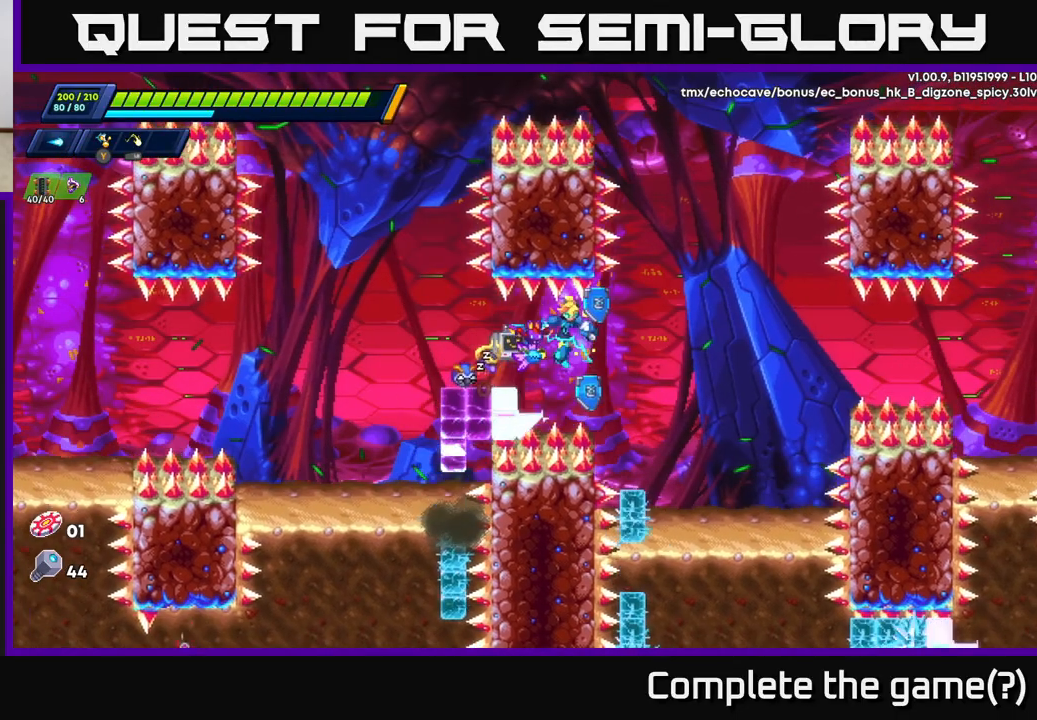
{"buttons": [], "left_stick": "up-right", "right_stick": "center", "events": [[50, "R2", "down"], [417, "R2", "up"]]}
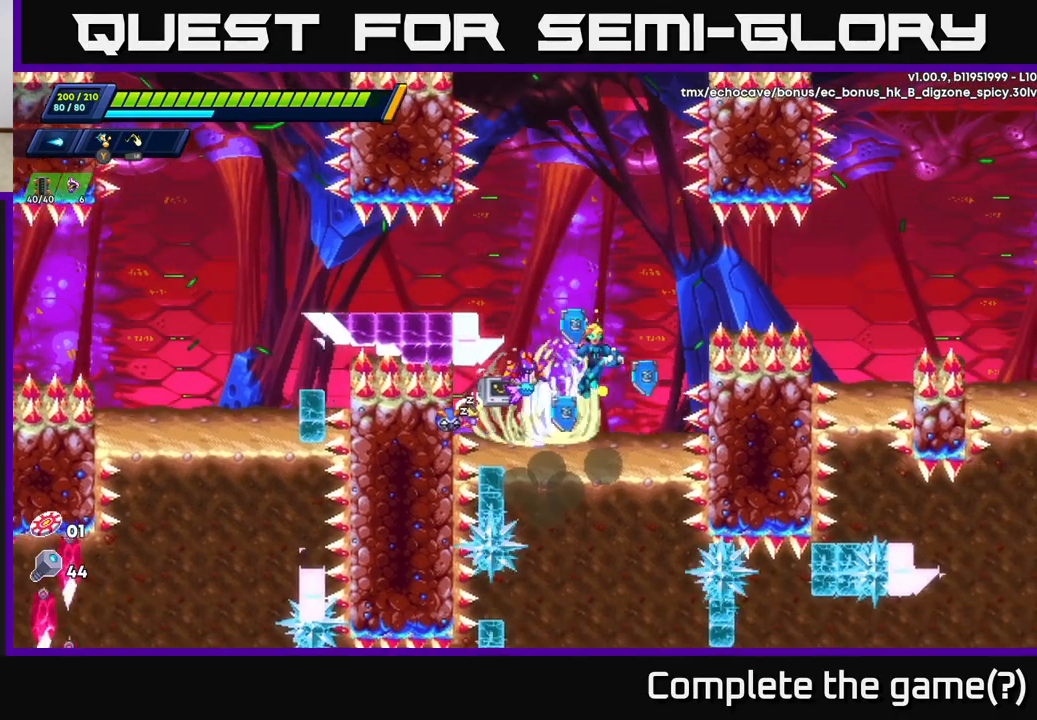
{"buttons": [], "left_stick": "down", "right_stick": "center", "events": [[117, "left_stick", "down"], [333, "left_stick", "down-left"], [467, "left_stick", "down"]]}
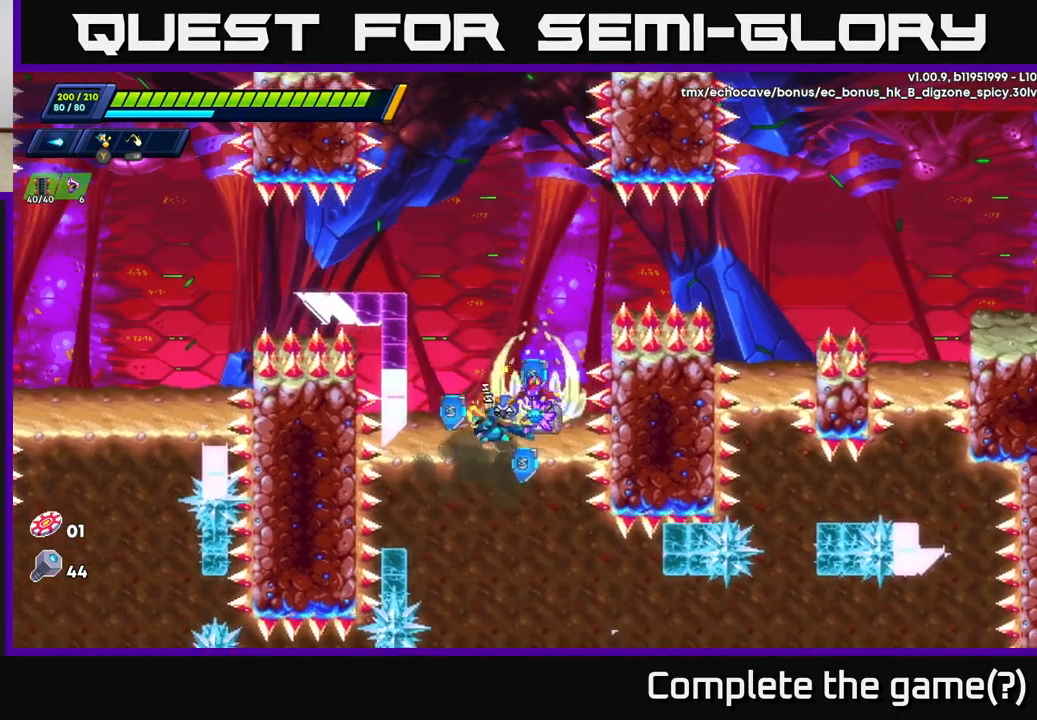
{"buttons": [], "left_stick": "down", "right_stick": "center", "events": []}
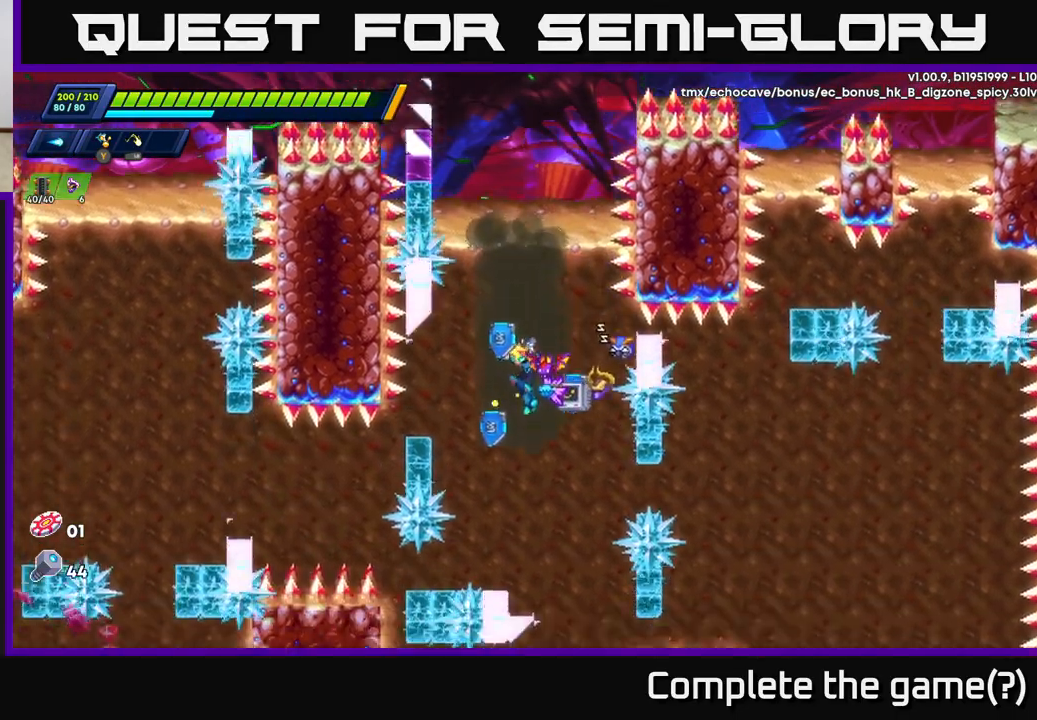
{"buttons": ["X"], "left_stick": "right", "right_stick": "center", "events": [[117, "left_stick", "right"], [183, "X", "down"]]}
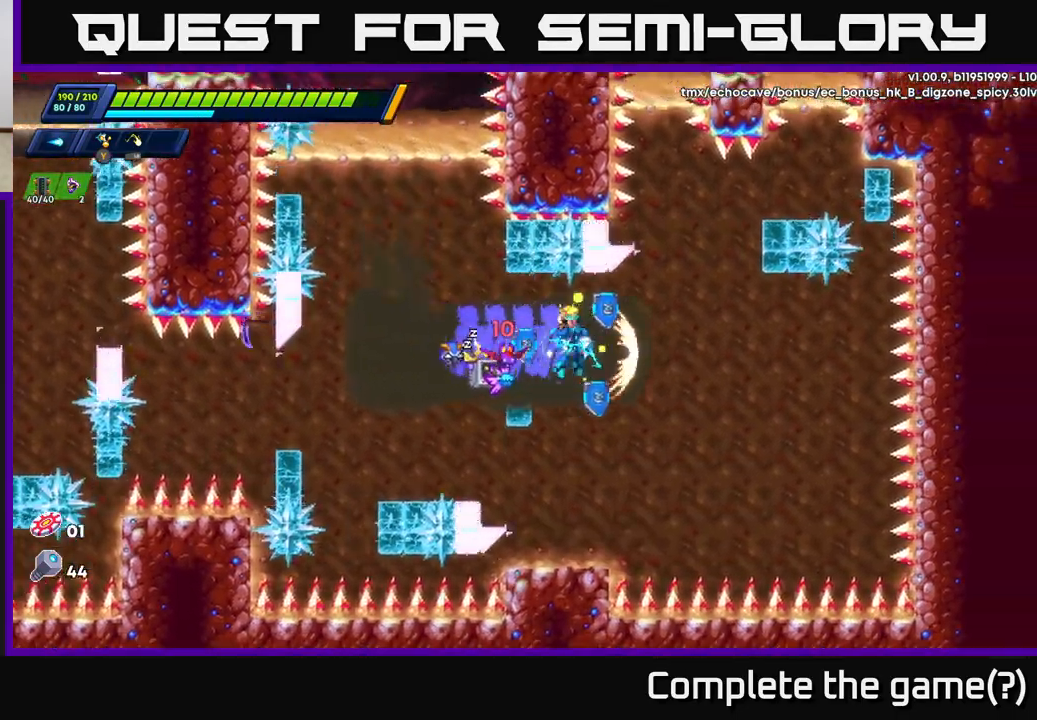
{"buttons": [], "left_stick": "up", "right_stick": "center", "events": [[33, "X", "up"], [283, "left_stick", "up-right"], [383, "left_stick", "up"]]}
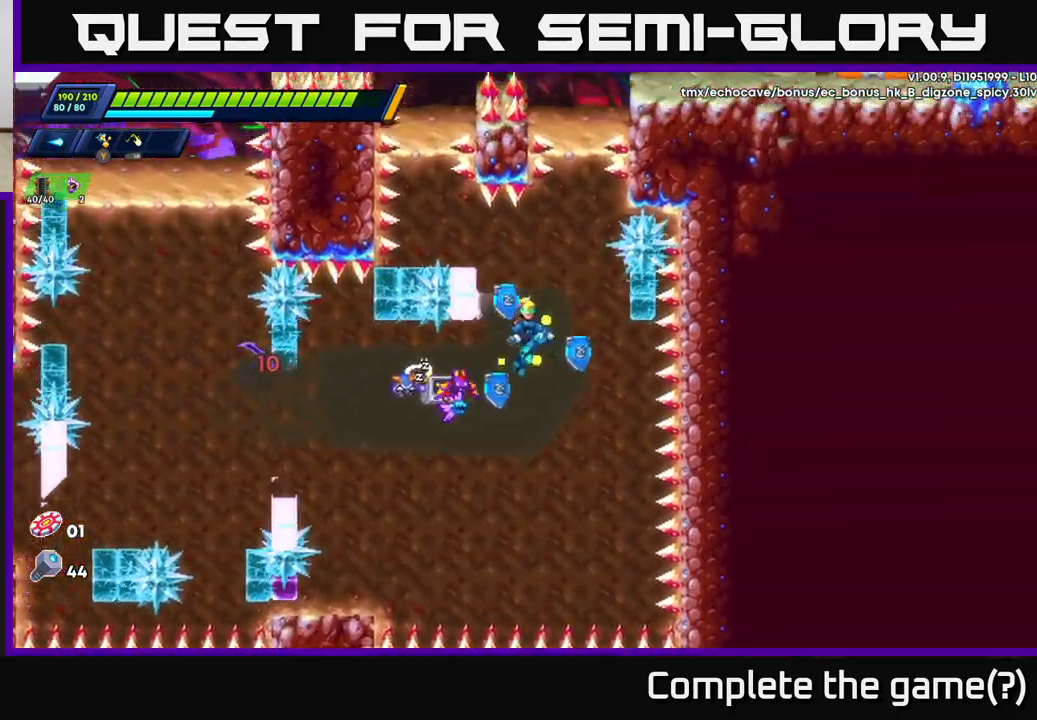
{"buttons": [], "left_stick": "up-left", "right_stick": "center", "events": [[67, "left_stick", "down"], [433, "left_stick", "up-left"]]}
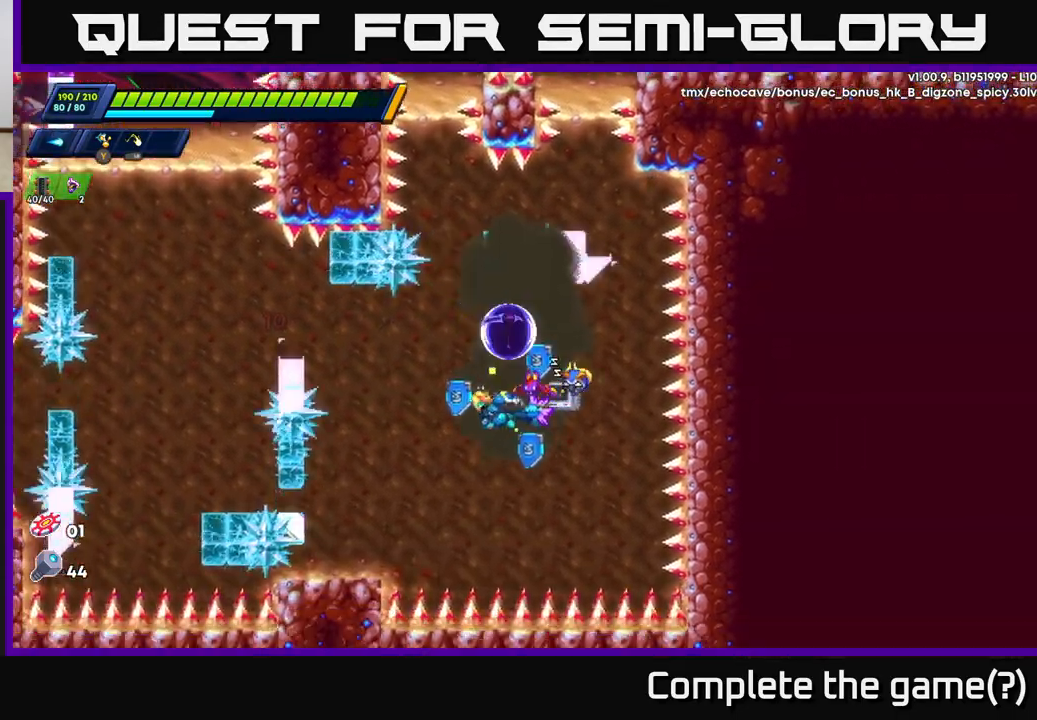
{"buttons": [], "left_stick": "up", "right_stick": "center", "events": [[50, "left_stick", "up-right"], [250, "left_stick", "up"]]}
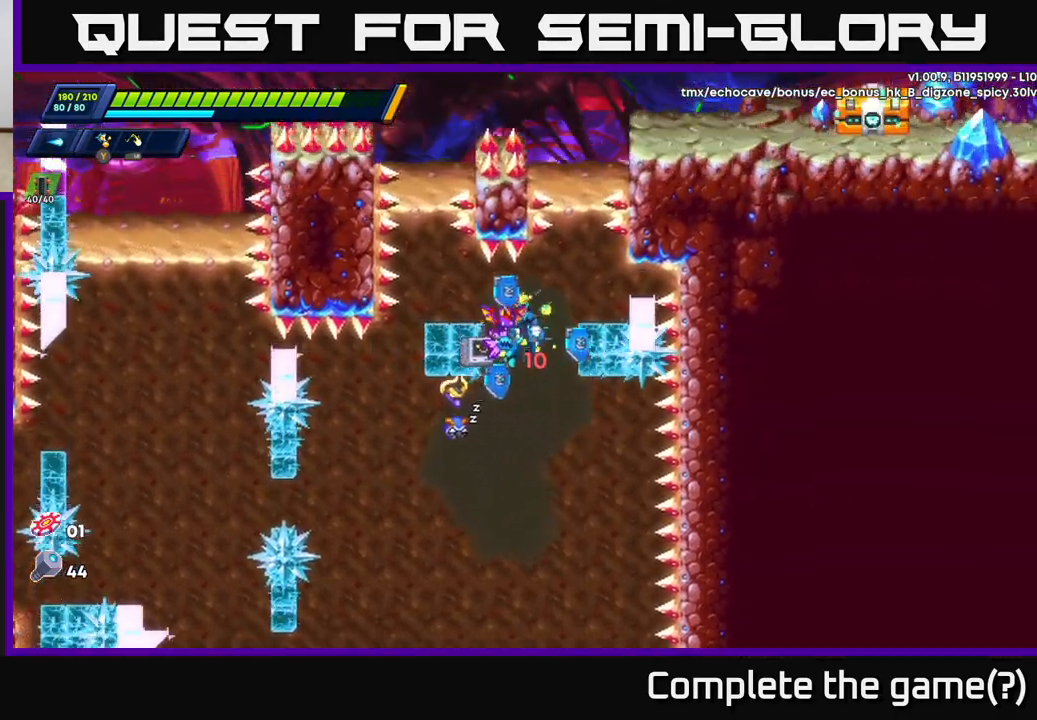
{"buttons": ["A"], "left_stick": "up", "right_stick": "center", "events": [[50, "left_stick", "up-right"], [167, "left_stick", "up"], [383, "A", "down"]]}
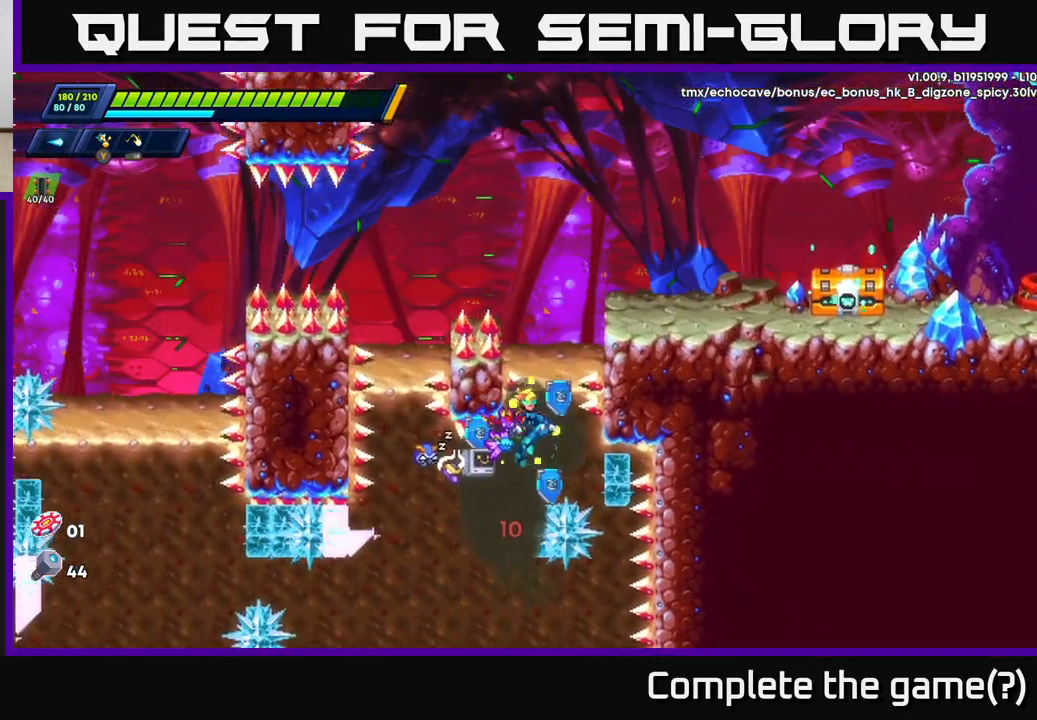
{"buttons": ["A"], "left_stick": "up", "right_stick": "center", "events": [[17, "left_stick", "up-right"], [133, "A", "up"], [200, "A", "down"], [200, "left_stick", "up"], [450, "A", "up"], [467, "A", "down"]]}
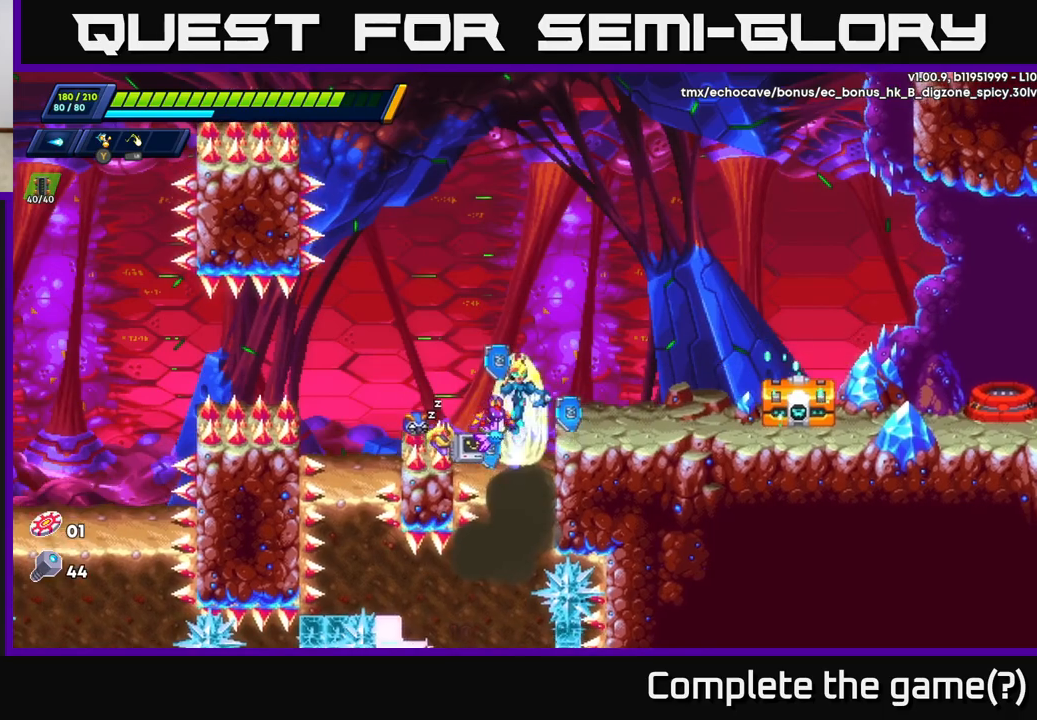
{"buttons": ["X"], "left_stick": "right", "right_stick": "center", "events": [[33, "left_stick", "up-right"], [167, "A", "up"], [250, "left_stick", "right"], [450, "X", "down"]]}
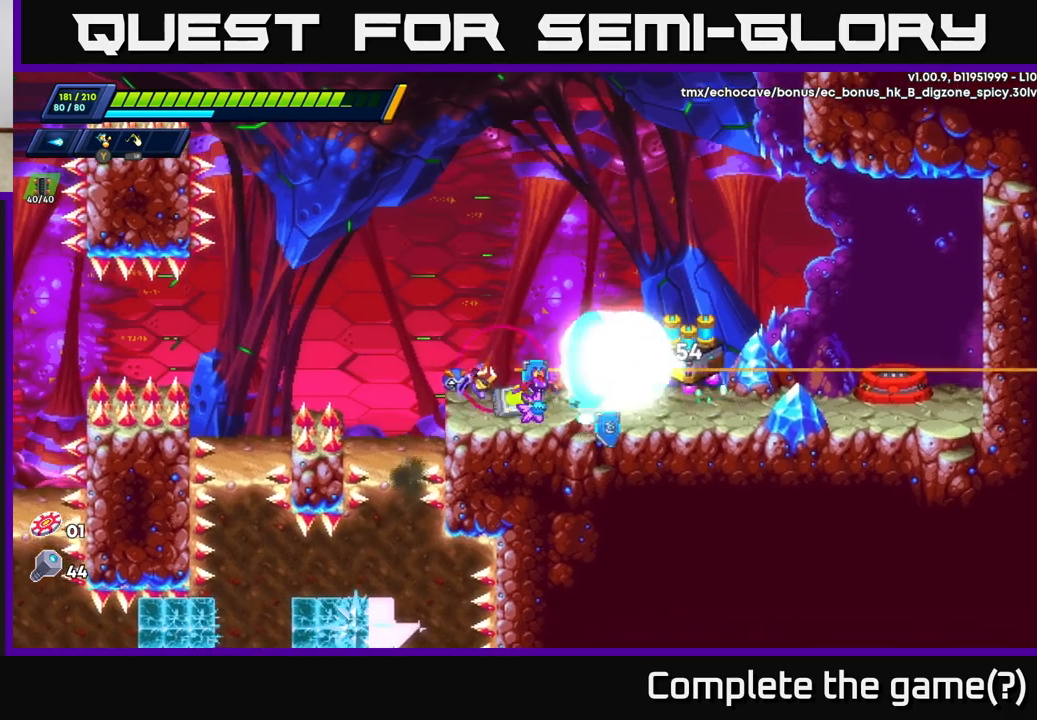
{"buttons": ["A", "R2"], "left_stick": "up-right", "right_stick": "center", "events": [[33, "X", "up"], [50, "left_stick", "center"], [100, "X", "down"], [183, "X", "up"], [217, "left_stick", "right"], [333, "R2", "down"], [383, "left_stick", "up-right"], [417, "A", "down"]]}
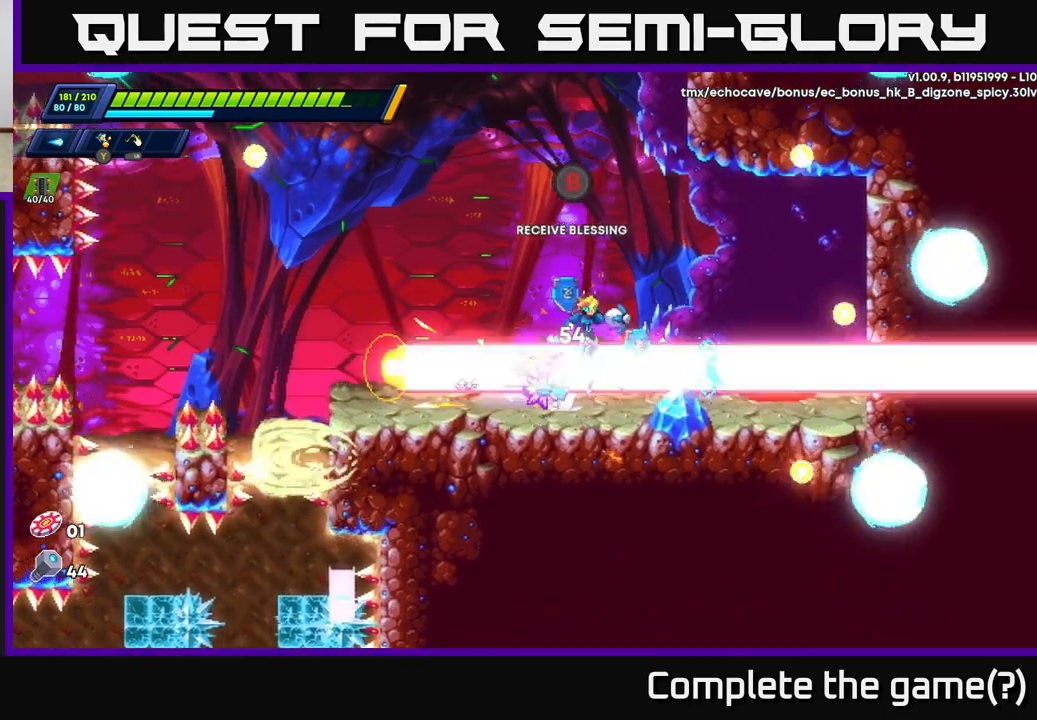
{"buttons": [], "left_stick": "center", "right_stick": "center", "events": [[50, "R2", "up"], [67, "A", "up"], [150, "left_stick", "left"], [417, "left_stick", "center"]]}
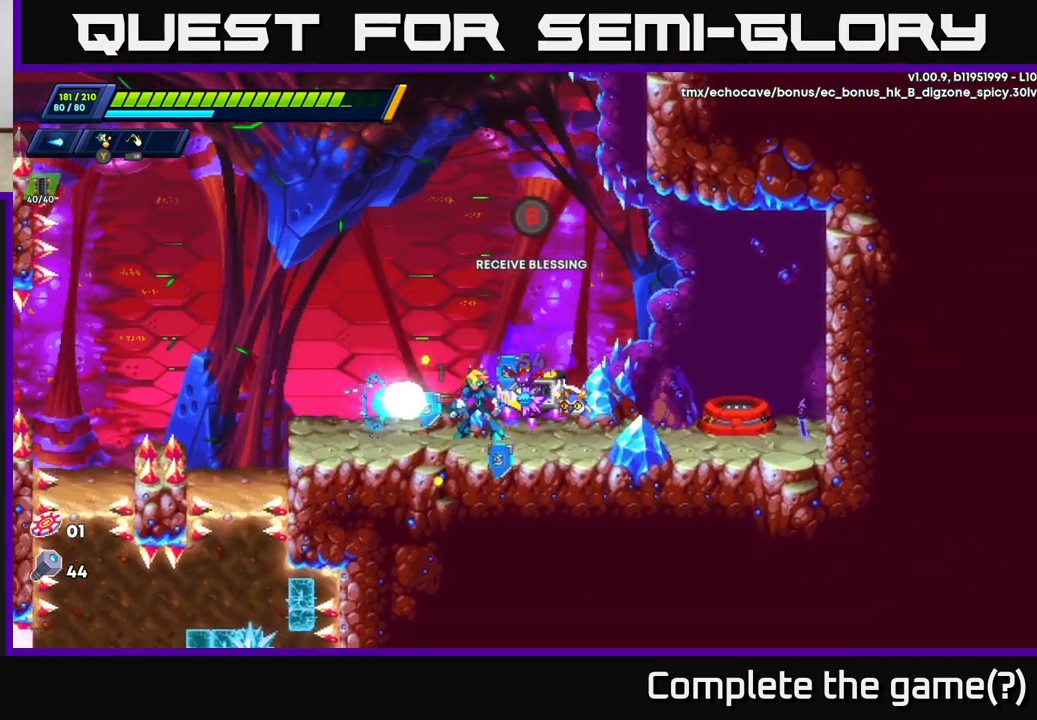
{"buttons": [], "left_stick": "center", "right_stick": "center", "events": [[100, "left_stick", "right"], [250, "B", "down"], [250, "left_stick", "center"], [350, "B", "up"]]}
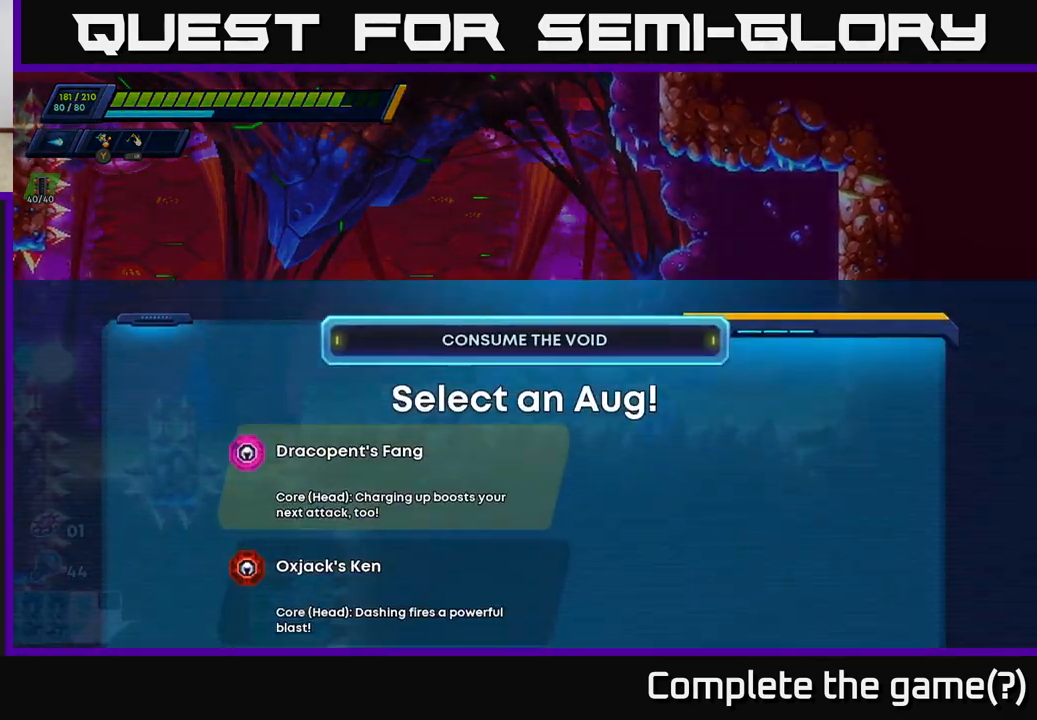
{"buttons": [], "left_stick": "center", "right_stick": "center", "events": []}
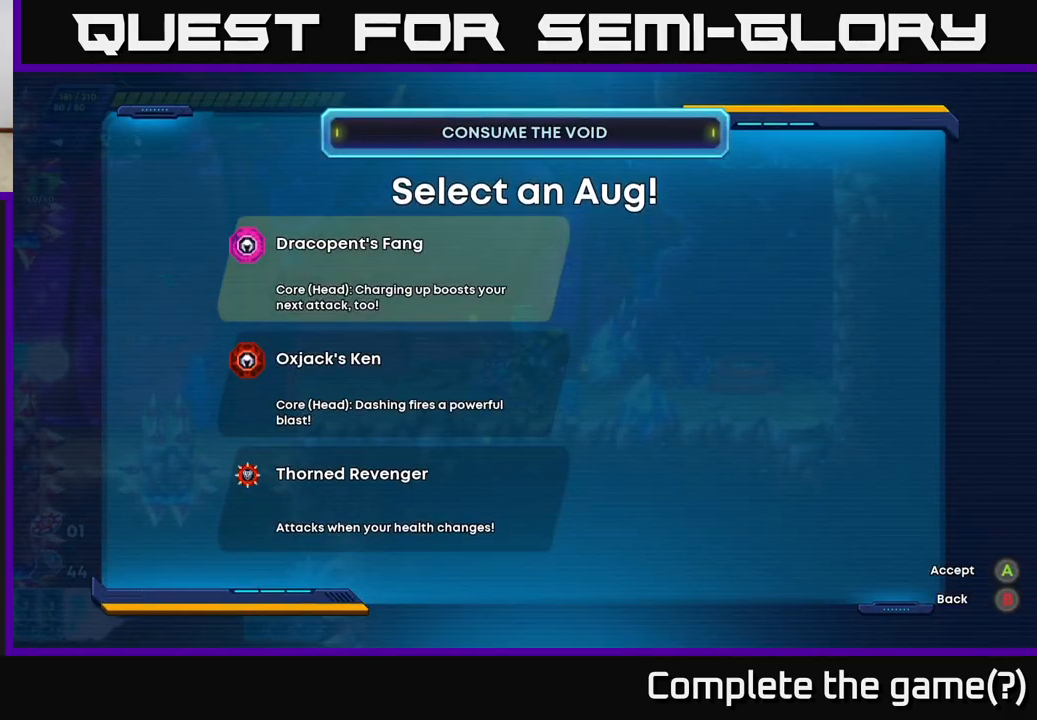
{"buttons": [], "left_stick": "center", "right_stick": "center", "events": []}
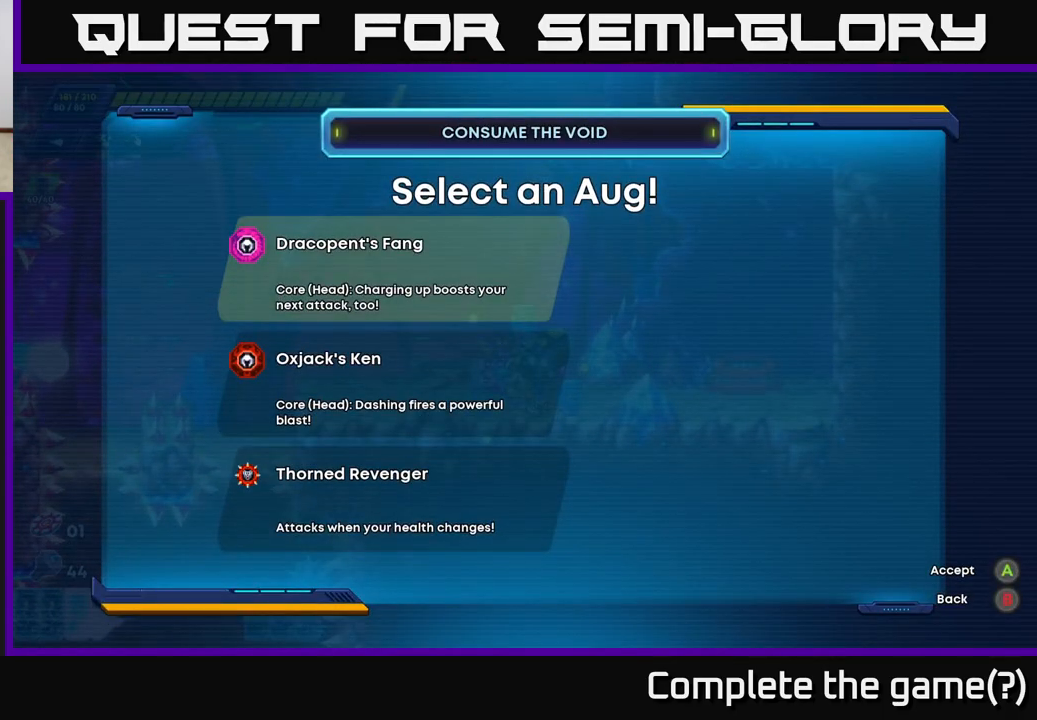
{"buttons": [], "left_stick": "center", "right_stick": "center", "events": []}
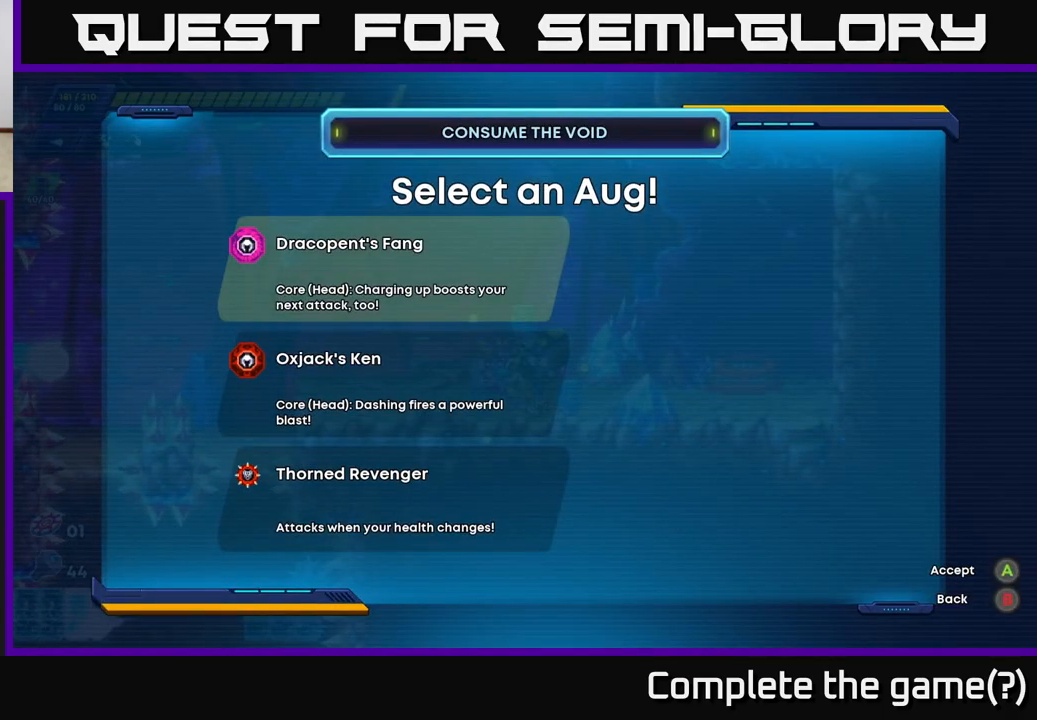
{"buttons": [], "left_stick": "center", "right_stick": "center", "events": []}
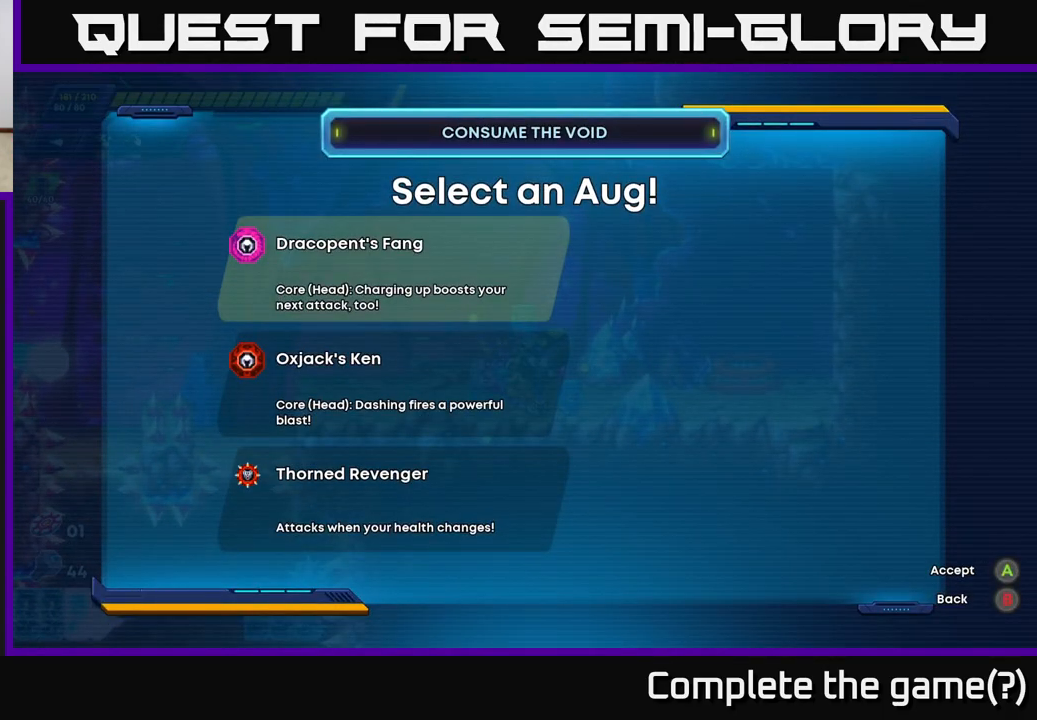
{"buttons": [], "left_stick": "center", "right_stick": "center", "events": []}
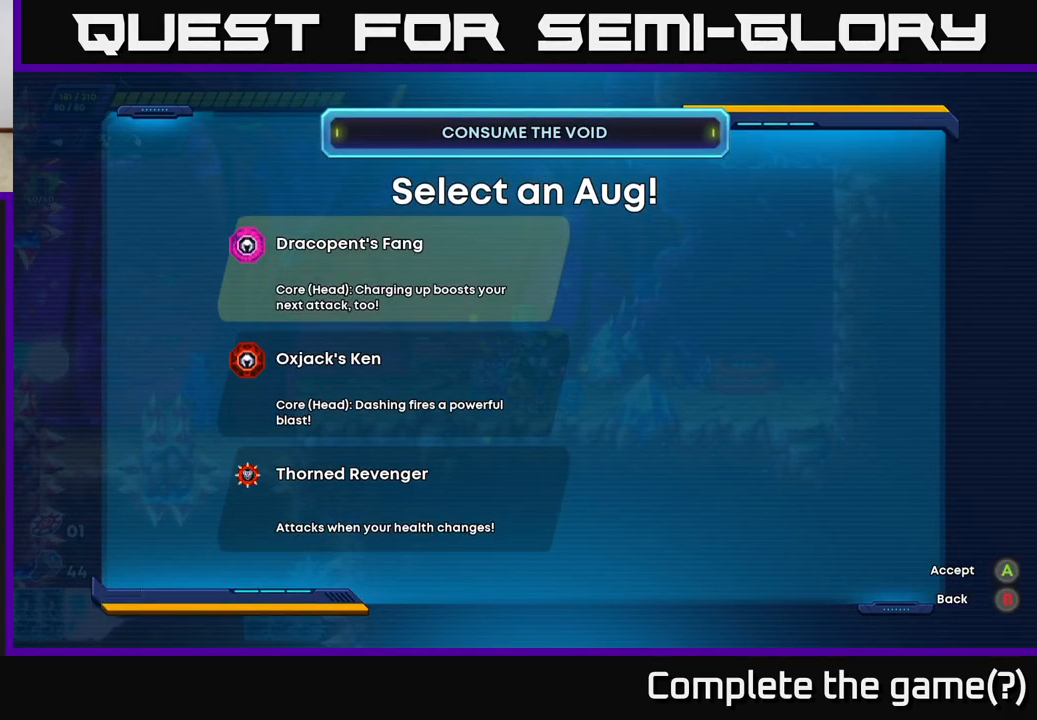
{"buttons": [], "left_stick": "center", "right_stick": "center", "events": []}
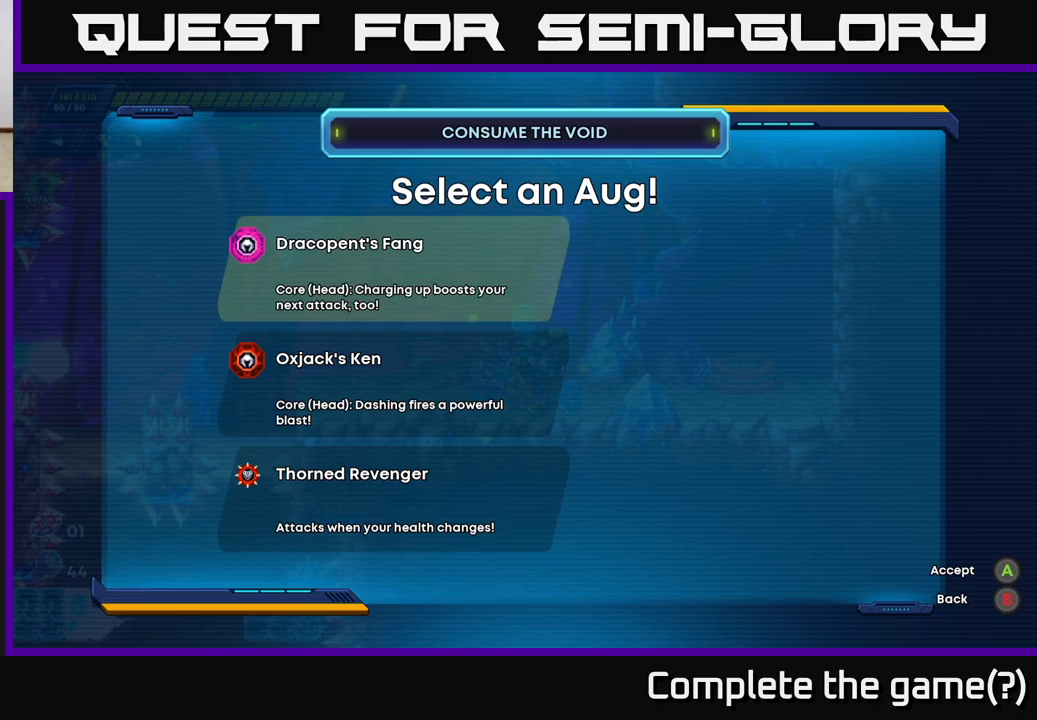
{"buttons": ["DPAD_DOWN"], "left_stick": "center", "right_stick": "center", "events": [[450, "DPAD_DOWN", "down"]]}
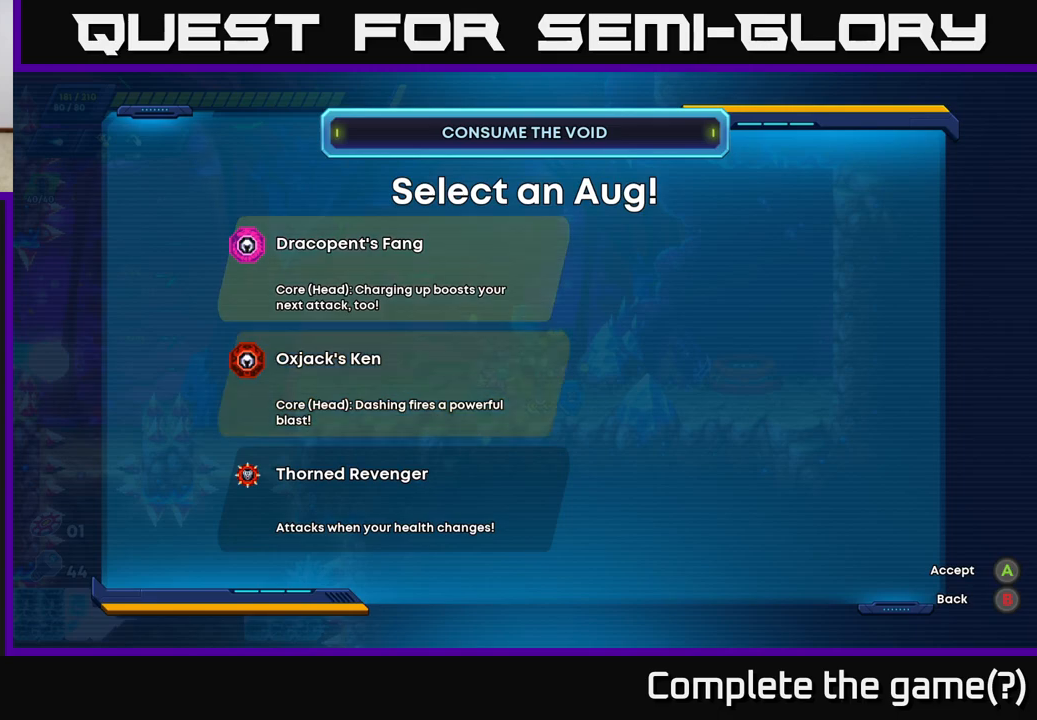
{"buttons": [], "left_stick": "center", "right_stick": "center", "events": [[100, "DPAD_DOWN", "up"]]}
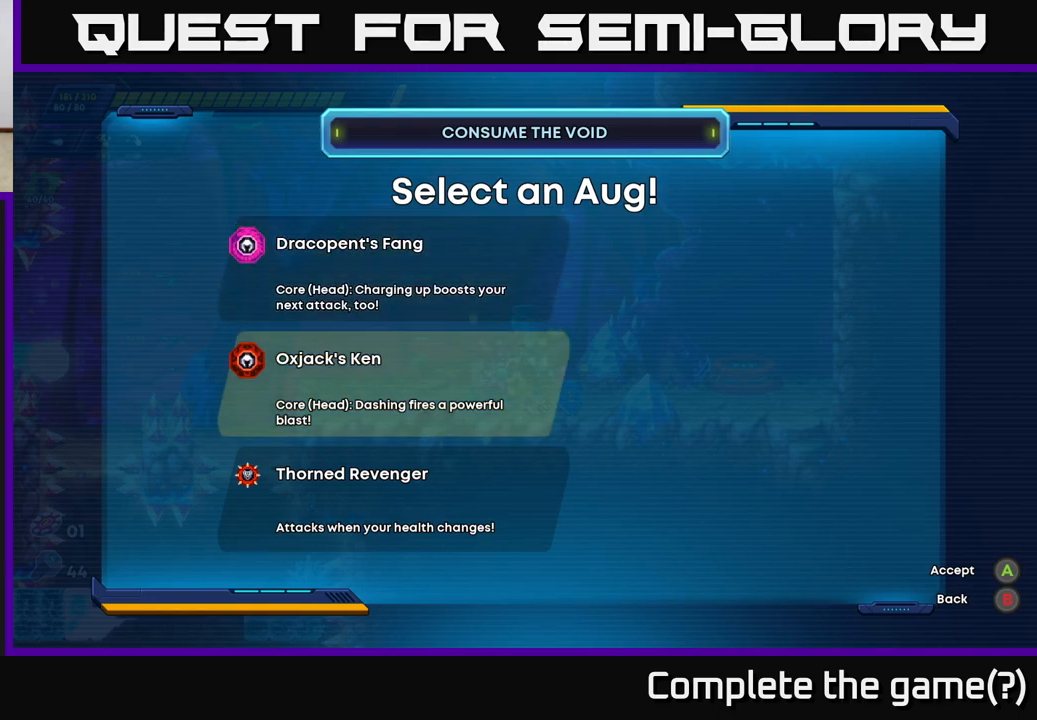
{"buttons": [], "left_stick": "center", "right_stick": "center", "events": [[333, "DPAD_UP", "down"], [467, "DPAD_UP", "up"]]}
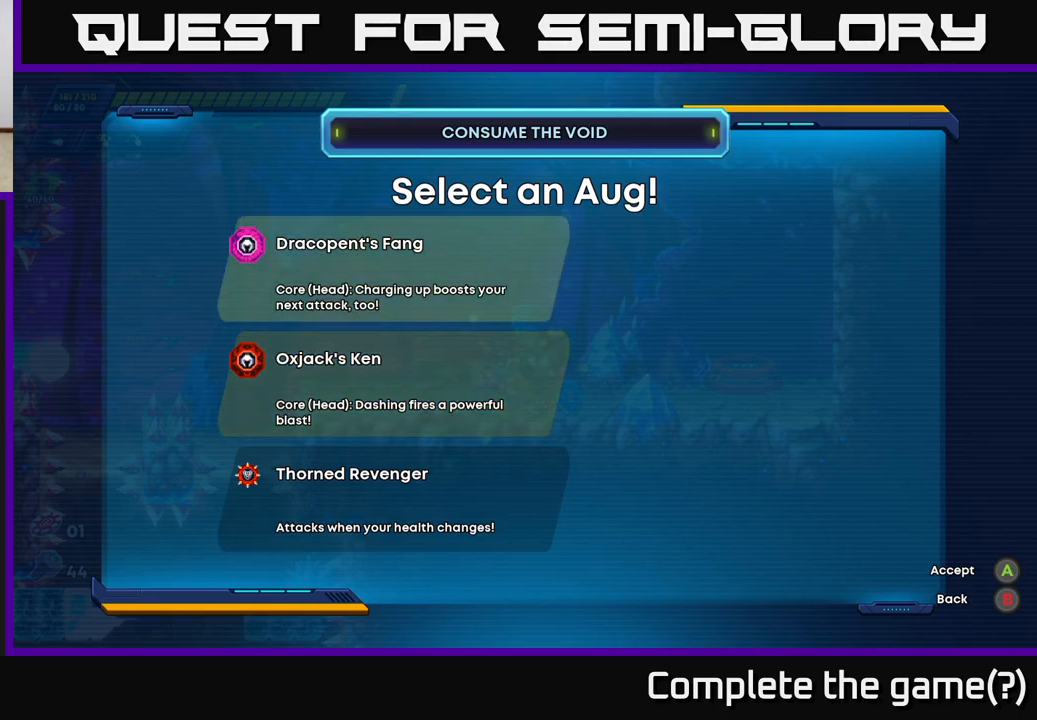
{"buttons": [], "left_stick": "center", "right_stick": "center", "events": []}
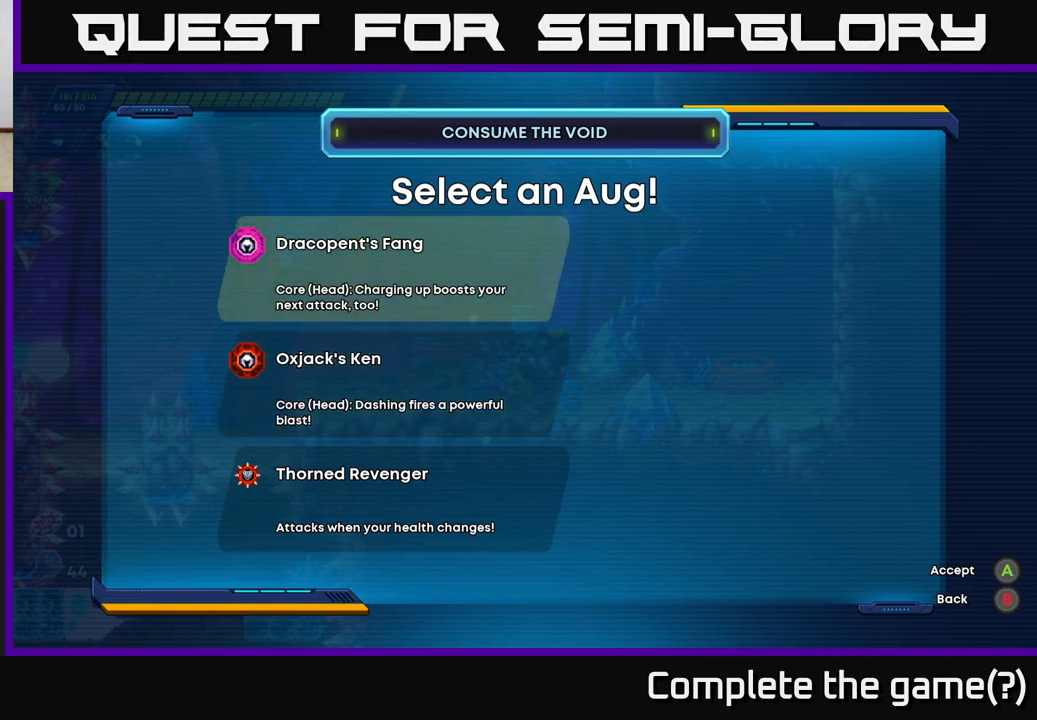
{"buttons": [], "left_stick": "center", "right_stick": "center", "events": []}
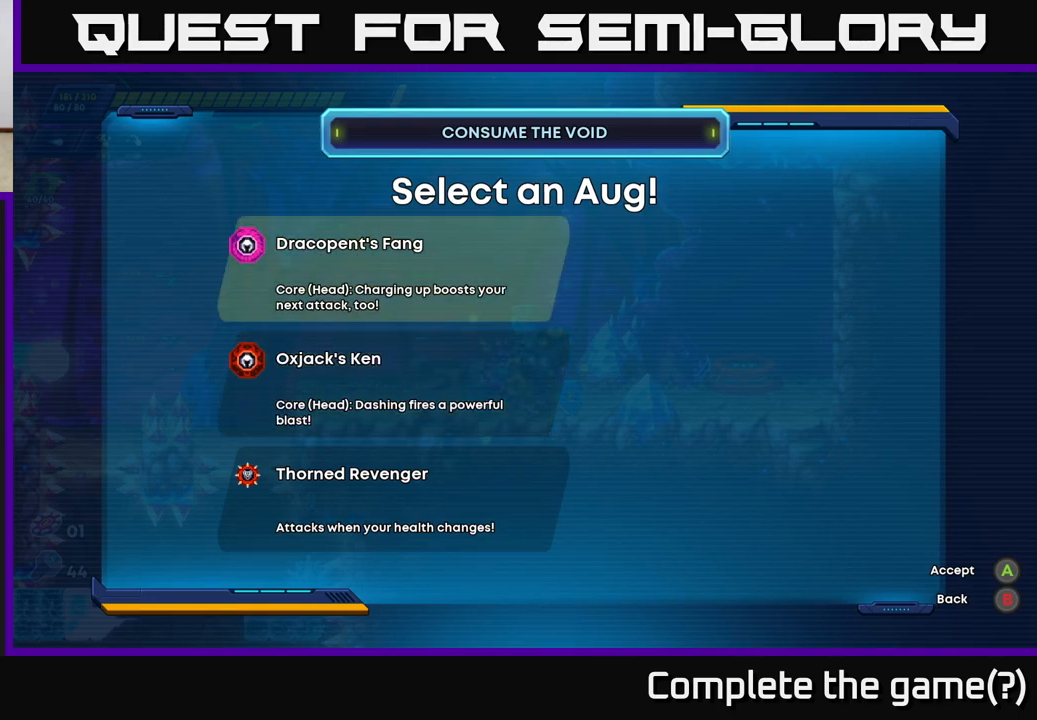
{"buttons": [], "left_stick": "center", "right_stick": "center", "events": []}
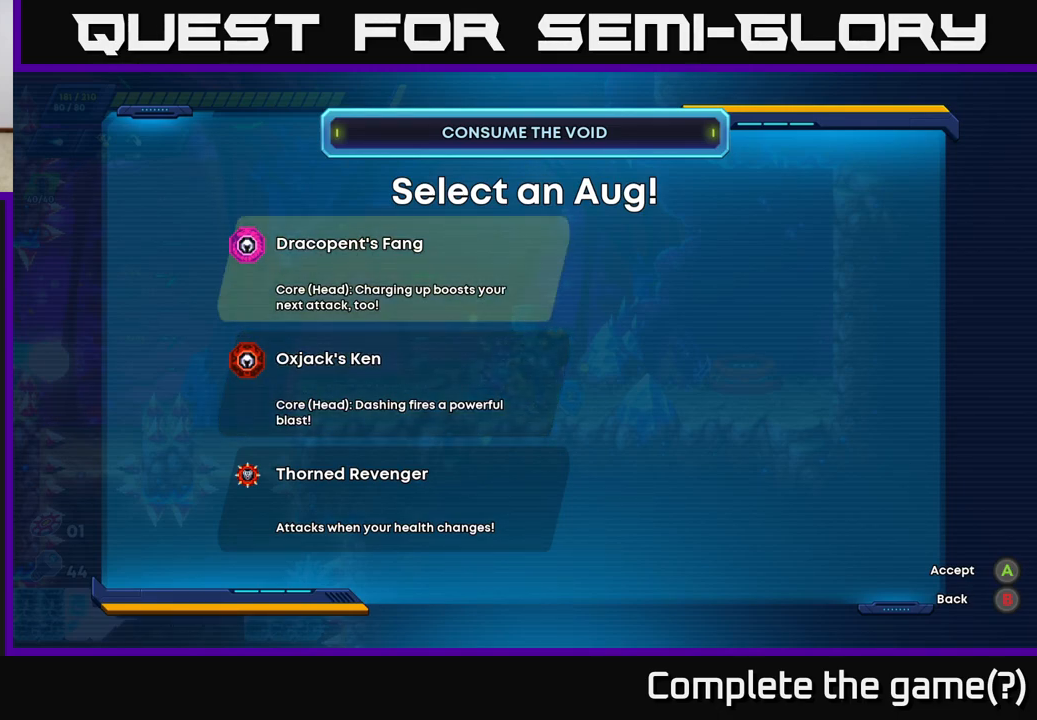
{"buttons": [], "left_stick": "center", "right_stick": "center", "events": [[417, "A", "down"], [500, "A", "up"]]}
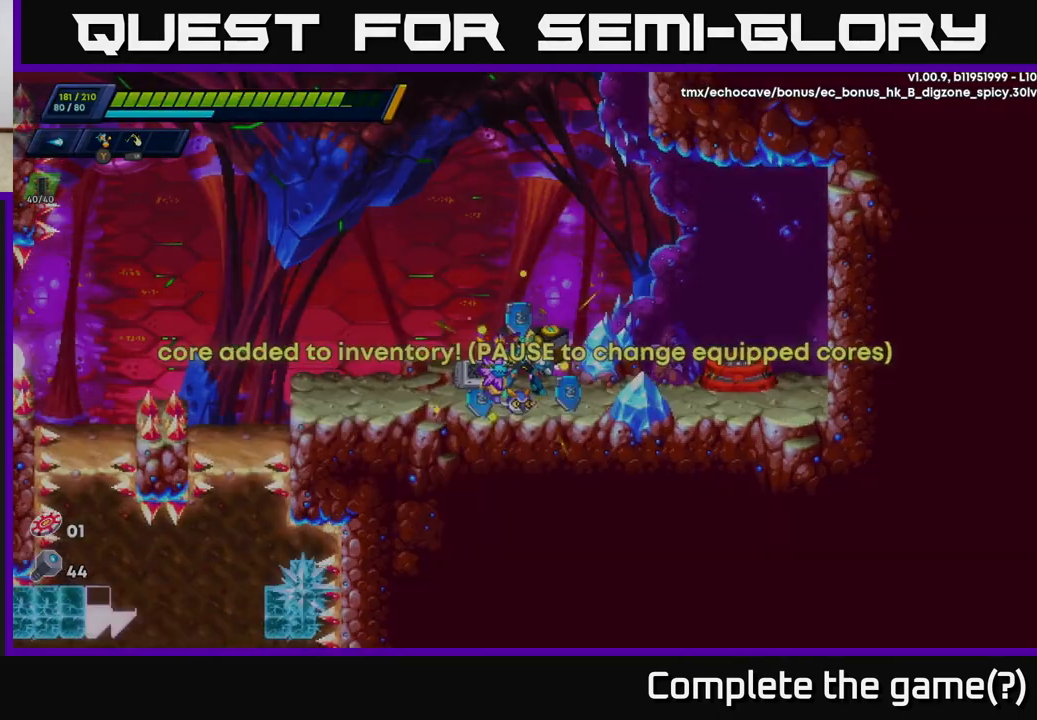
{"buttons": ["START"], "left_stick": "center", "right_stick": "center", "events": [[450, "START", "down"]]}